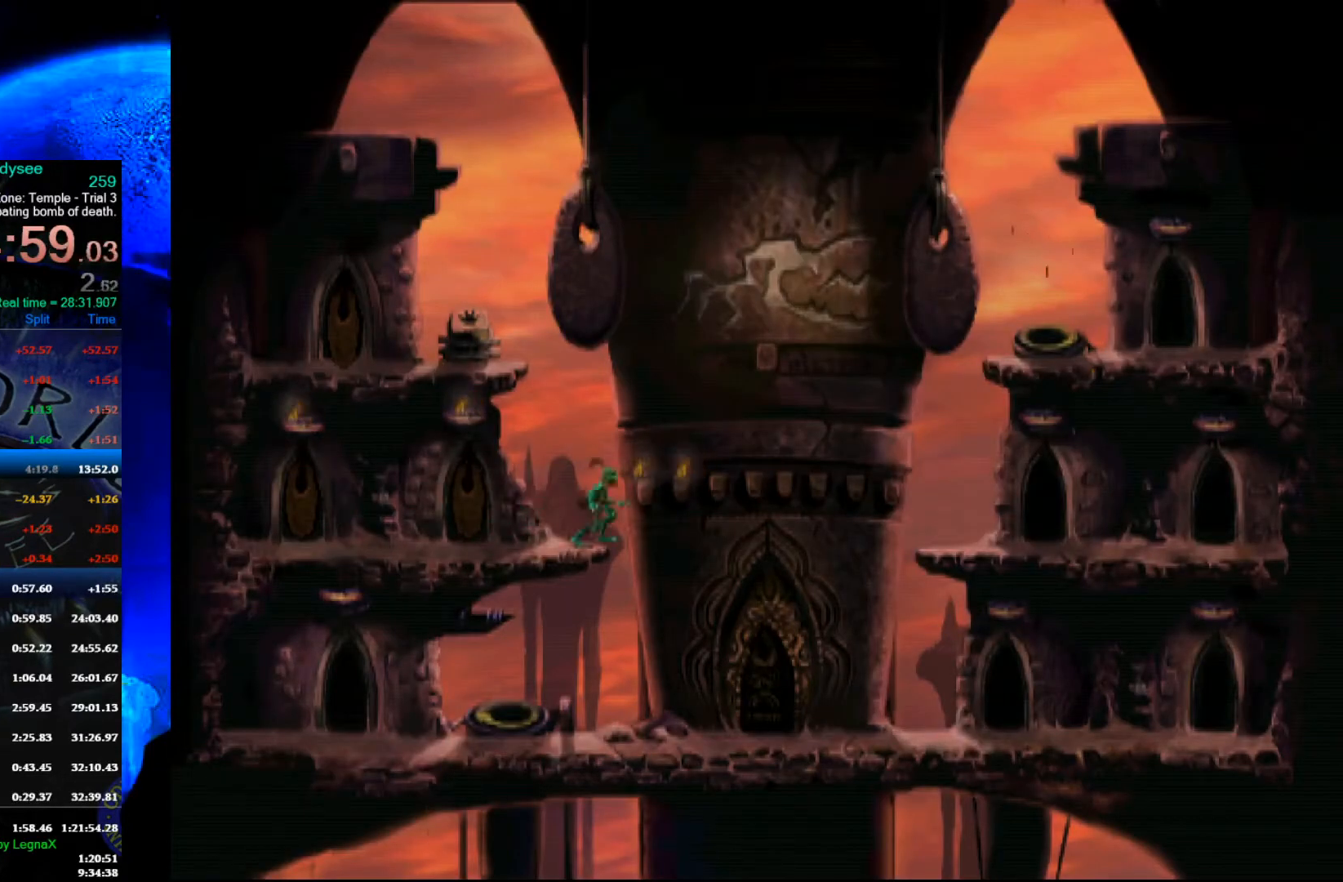
Gameplay with a controller (Xbox layout); each line is a JSON object with the inputs held at the frame after it. "events" lists button and stick changes between this image and that frame as [ms after this image, input, new state], when the widget could be followed in between. Not read: right_stick.
{"buttons": ["R1"], "left_stick": "left", "events": [[167, "left_stick", "left"], [200, "R1", "down"]]}
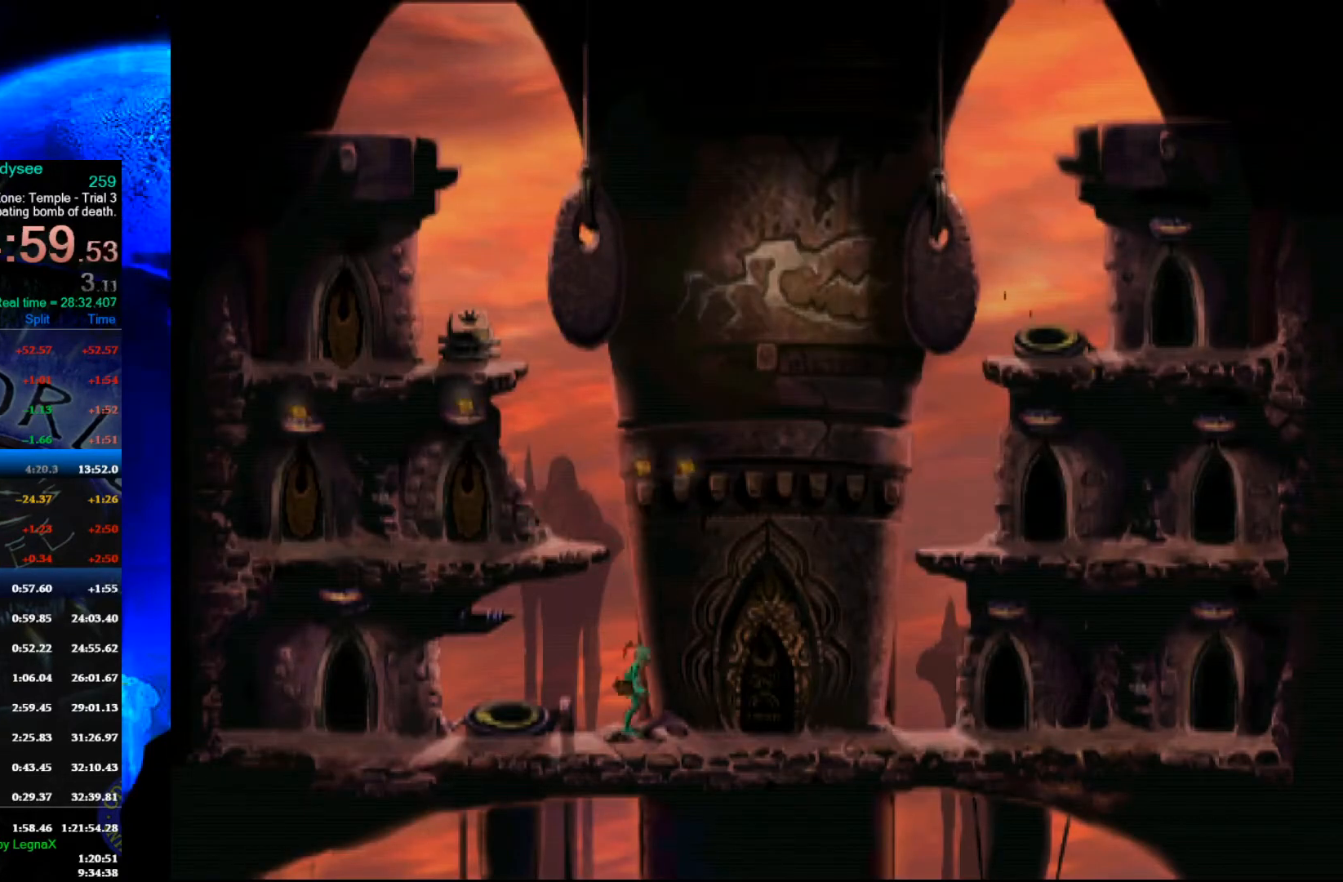
{"buttons": ["R1"], "left_stick": "left", "events": []}
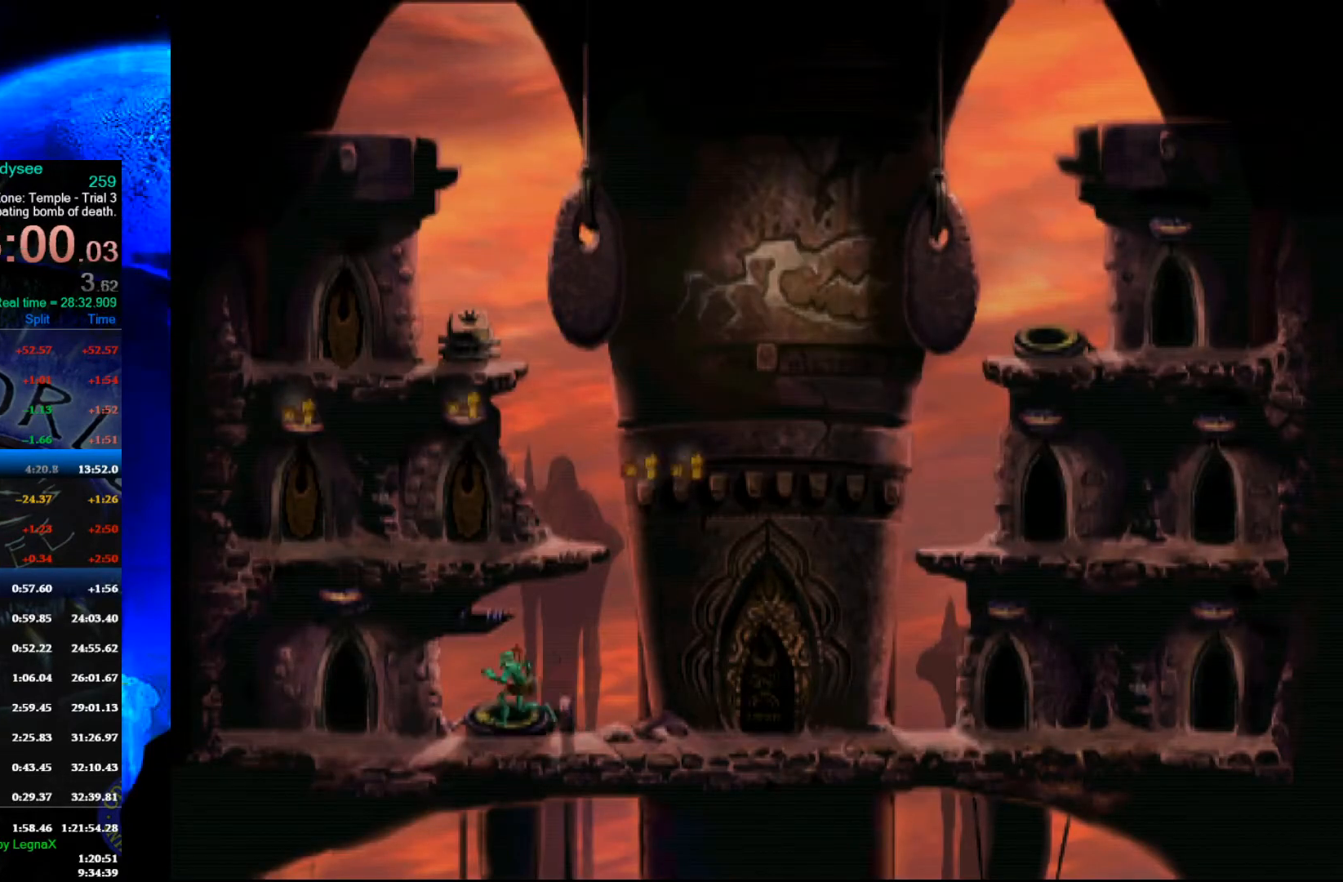
{"buttons": [], "left_stick": "up", "events": [[233, "R1", "up"], [233, "left_stick", "up"]]}
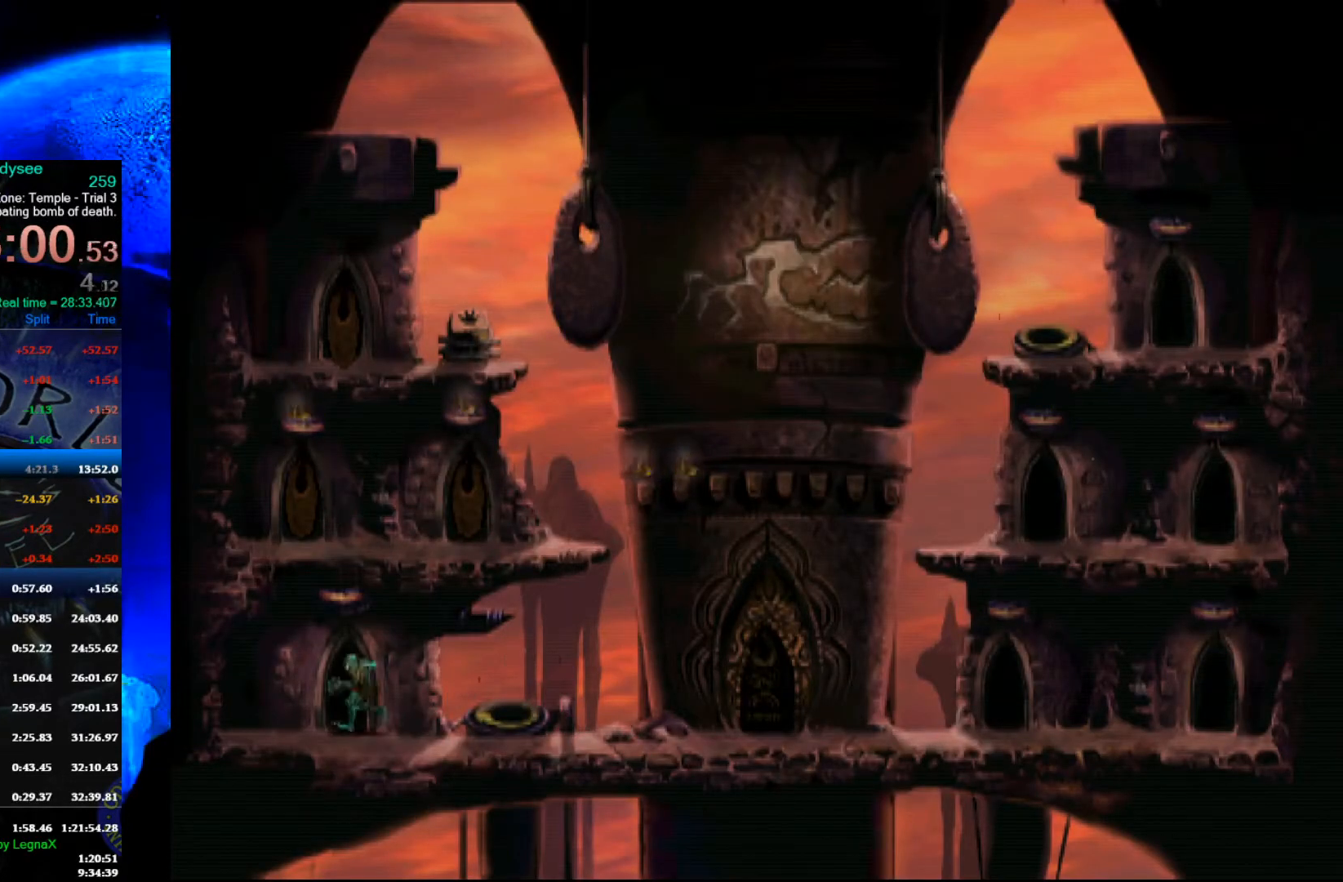
{"buttons": ["A"], "left_stick": "center", "events": [[400, "A", "down"], [400, "left_stick", "center"]]}
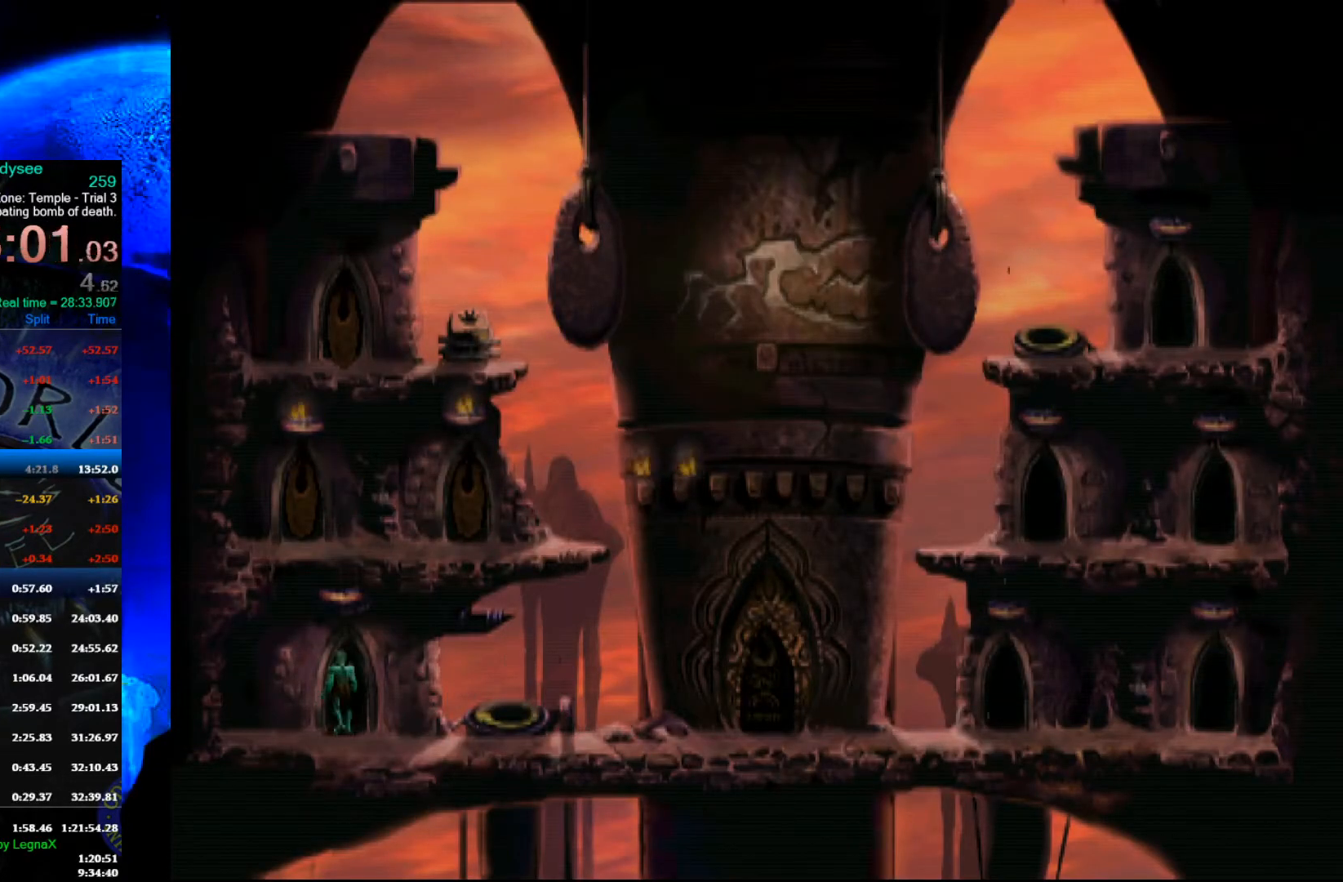
{"buttons": ["A"], "left_stick": "center", "events": []}
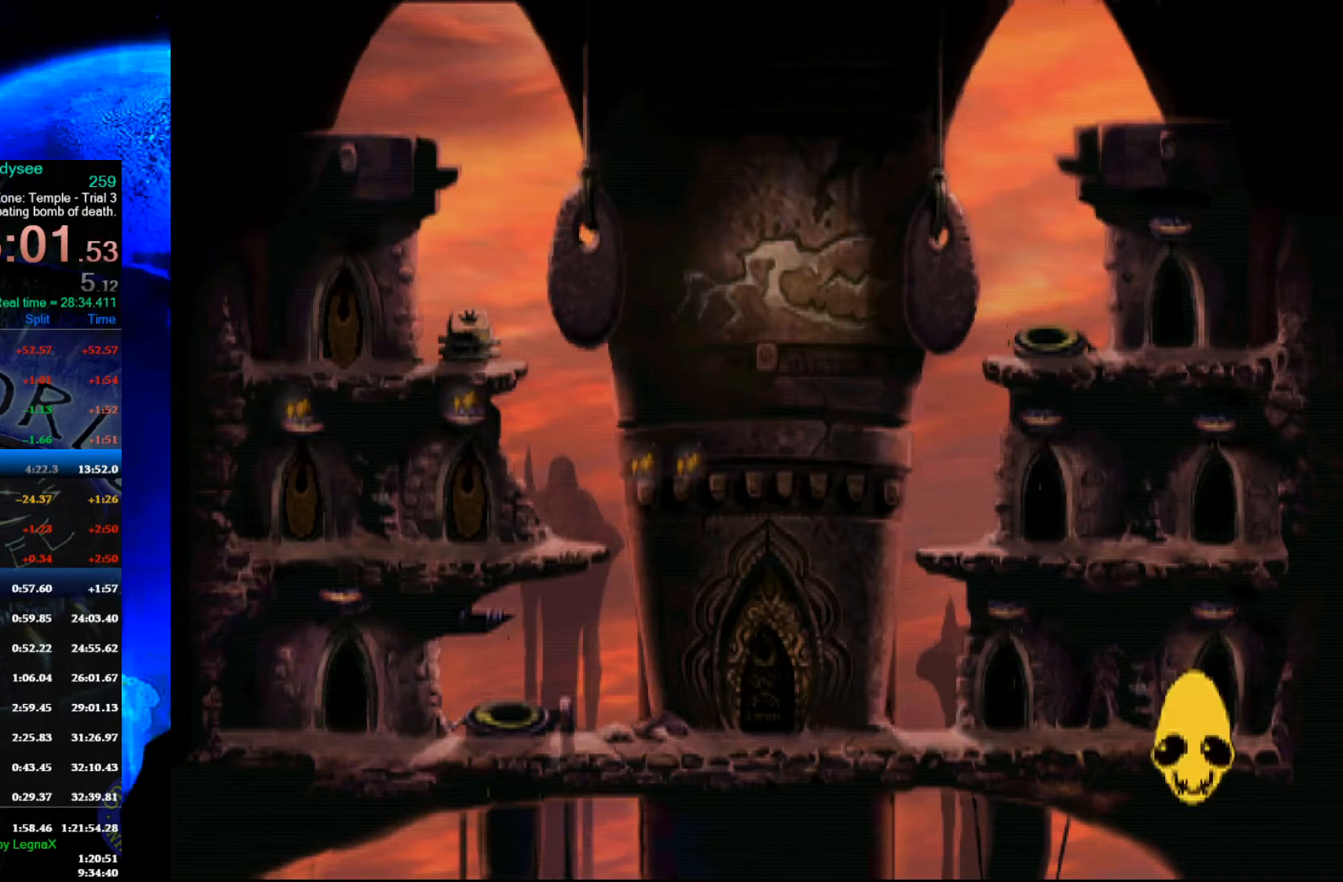
{"buttons": ["A"], "left_stick": "center", "events": []}
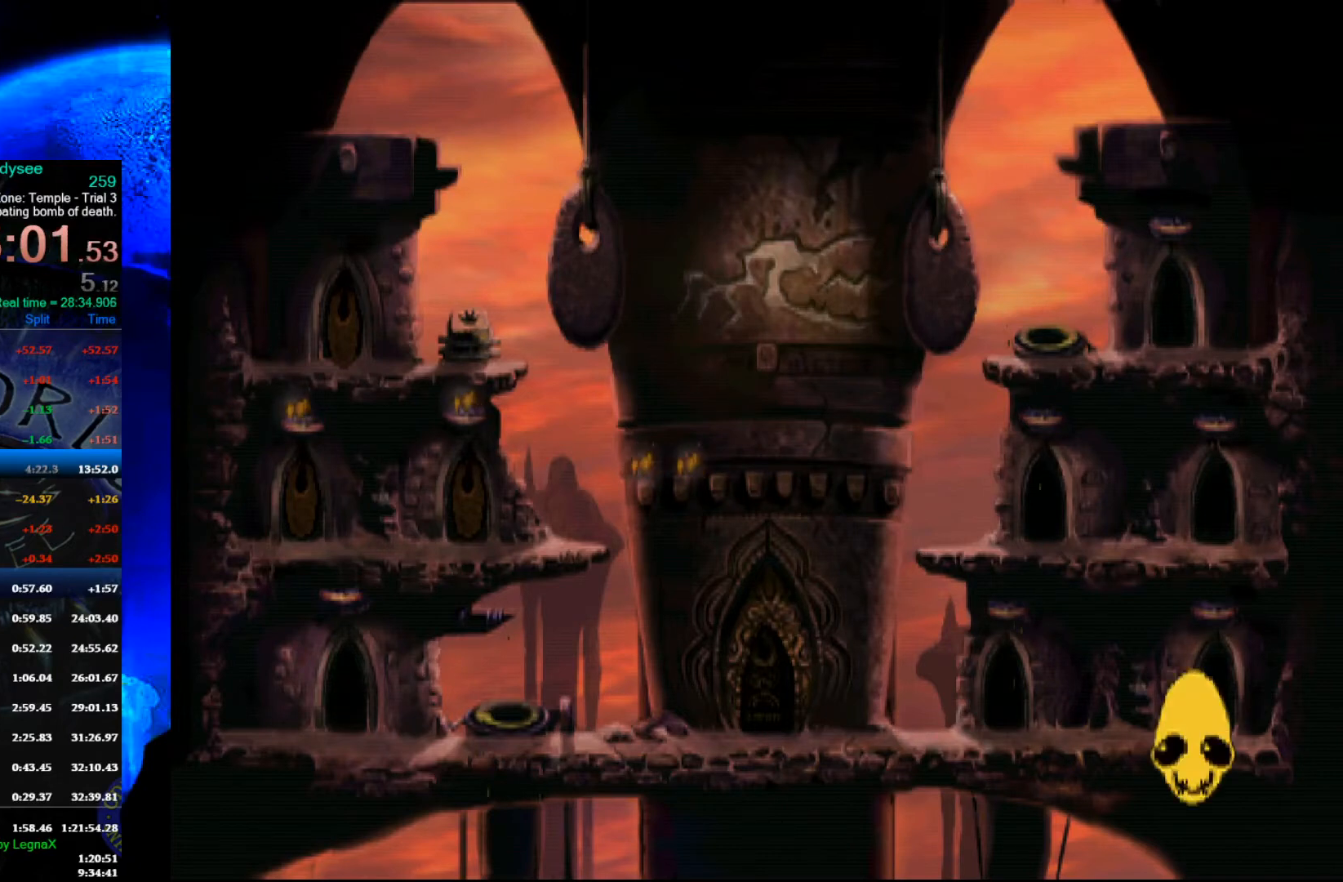
{"buttons": ["A"], "left_stick": "center", "events": []}
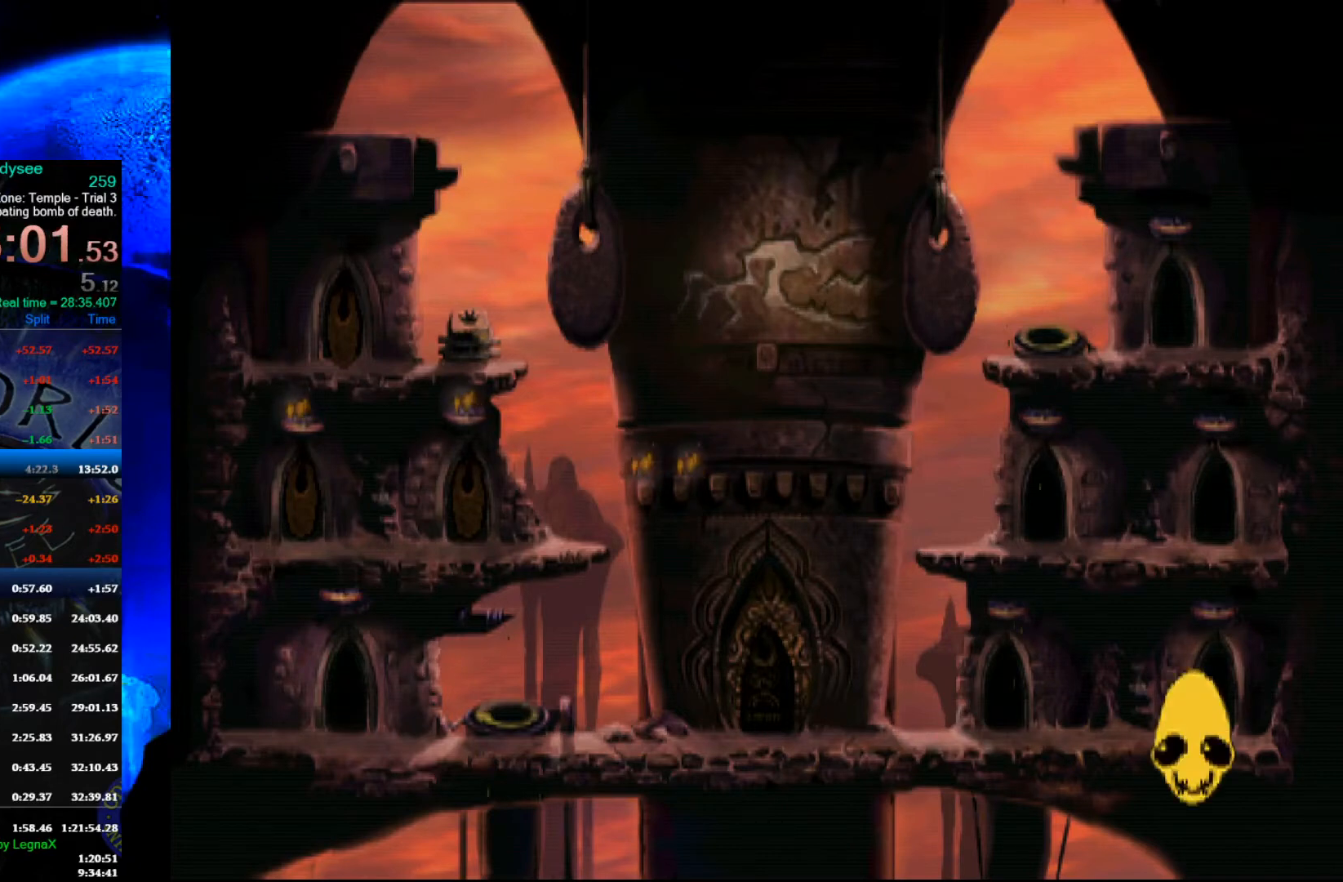
{"buttons": ["A"], "left_stick": "center", "events": []}
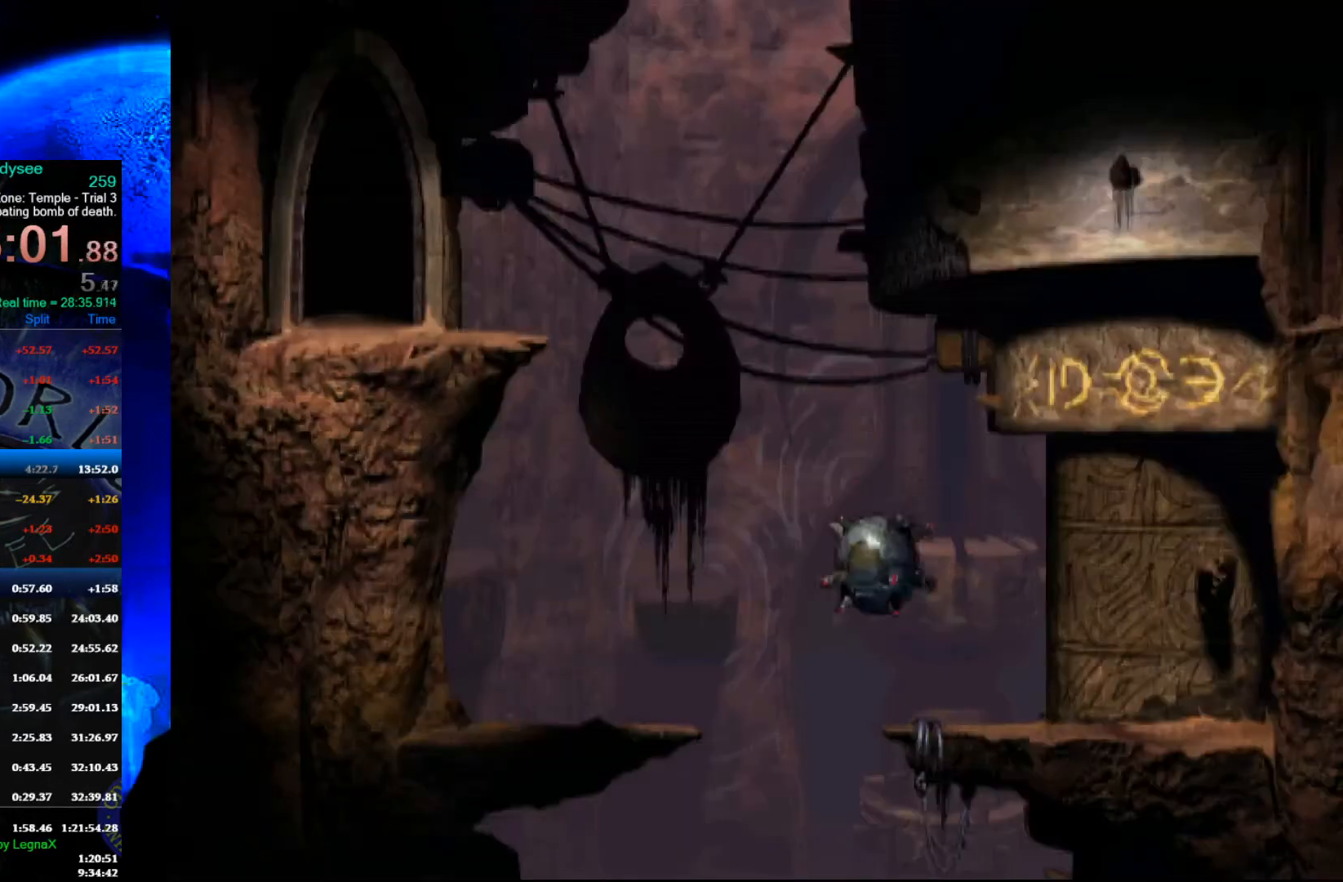
{"buttons": [], "left_stick": "center", "events": [[200, "A", "up"]]}
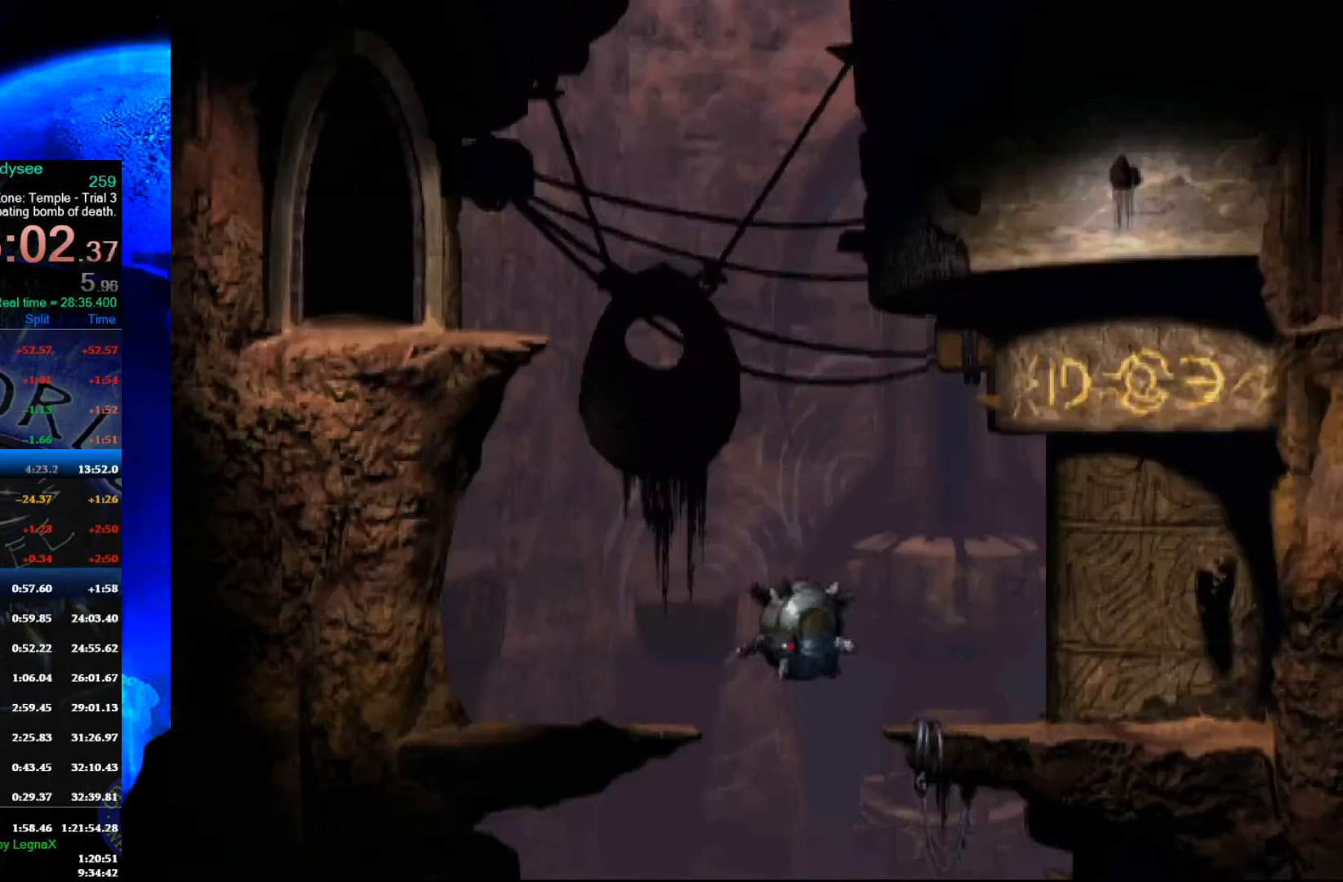
{"buttons": [], "left_stick": "center", "events": [[333, "START", "down"], [467, "START", "up"]]}
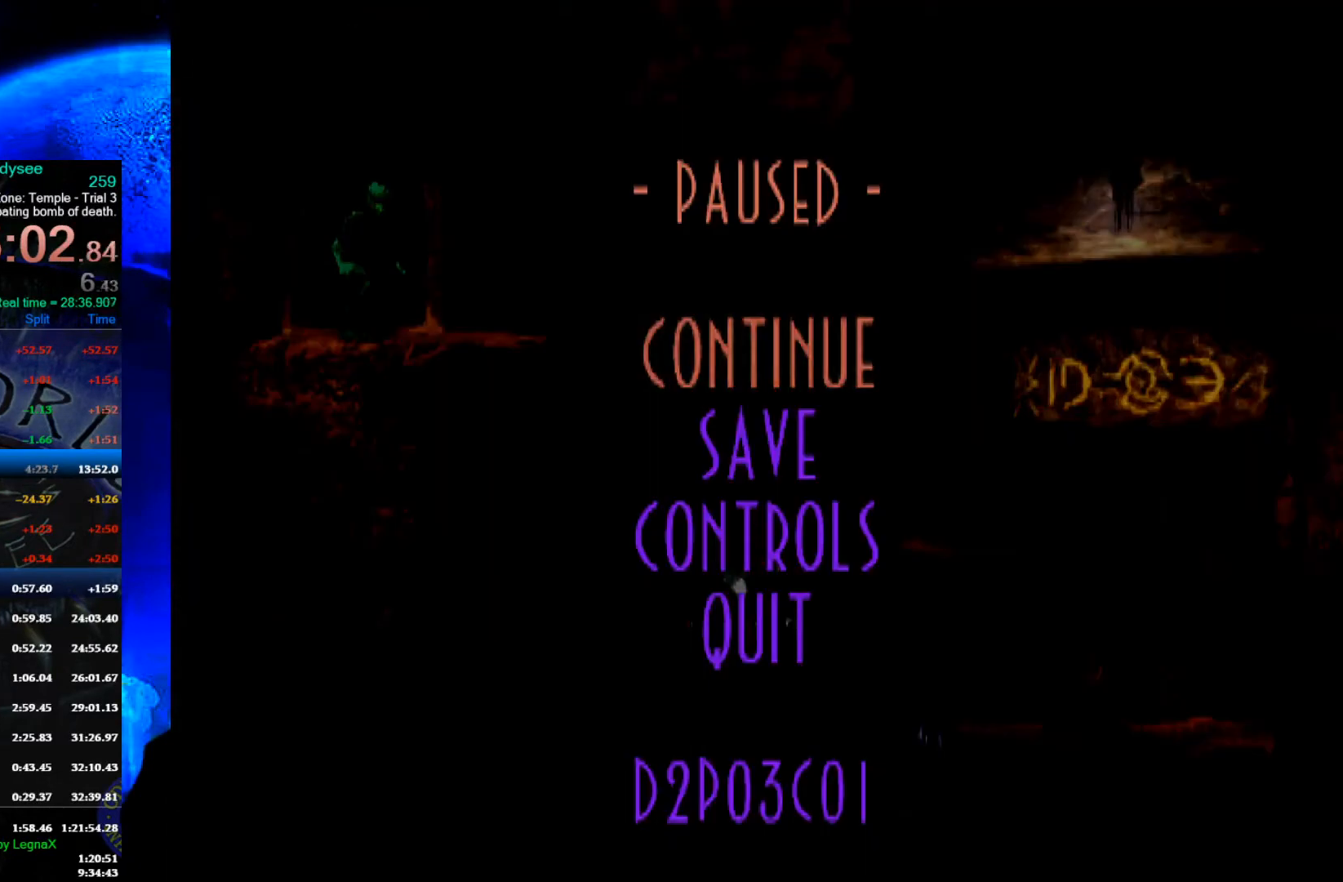
{"buttons": [], "left_stick": "center", "events": [[100, "DPAD_DOWN", "down"], [167, "DPAD_DOWN", "up"], [333, "A", "down"], [400, "A", "up"]]}
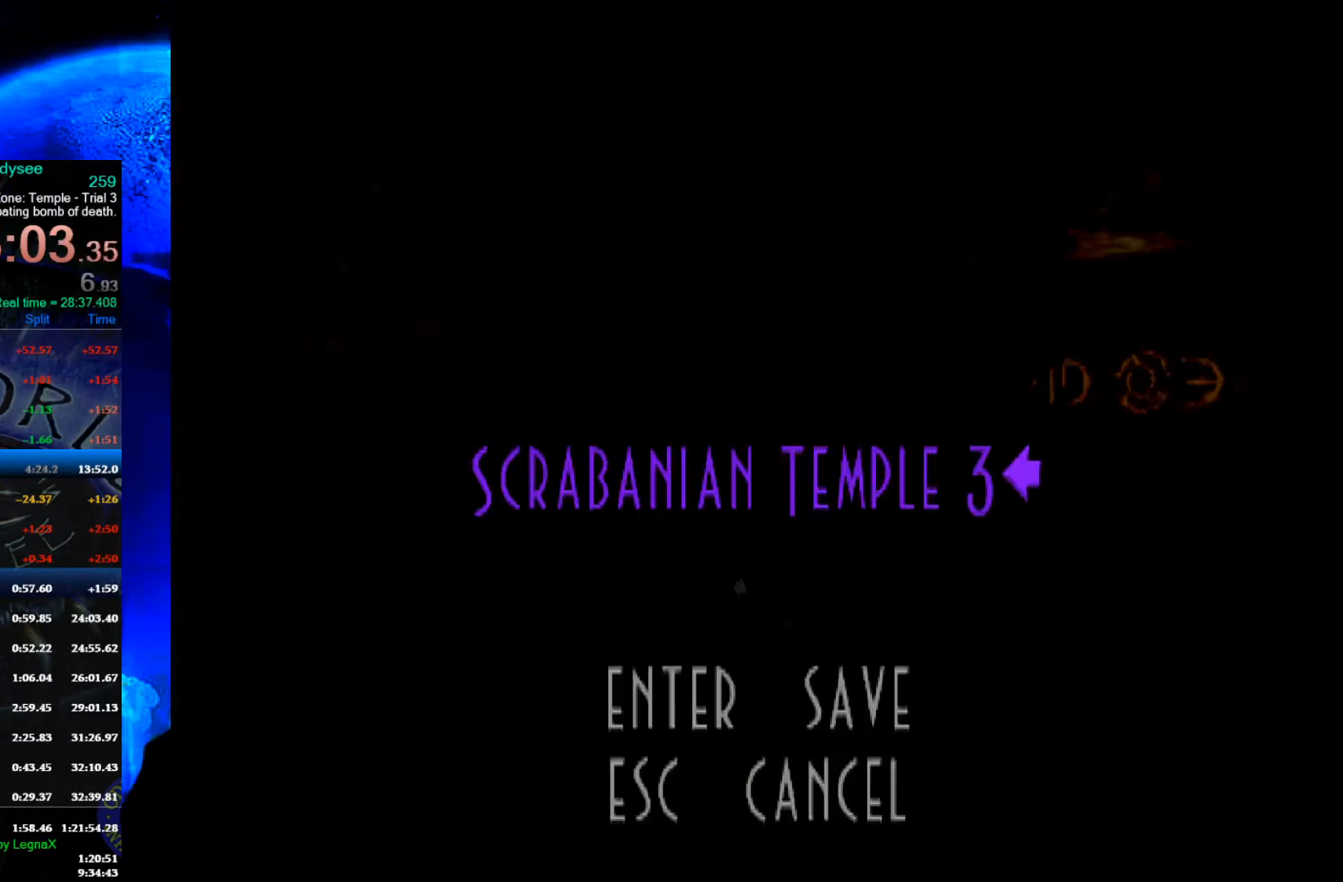
{"buttons": [], "left_stick": "center", "events": [[367, "A", "down"], [433, "A", "up"]]}
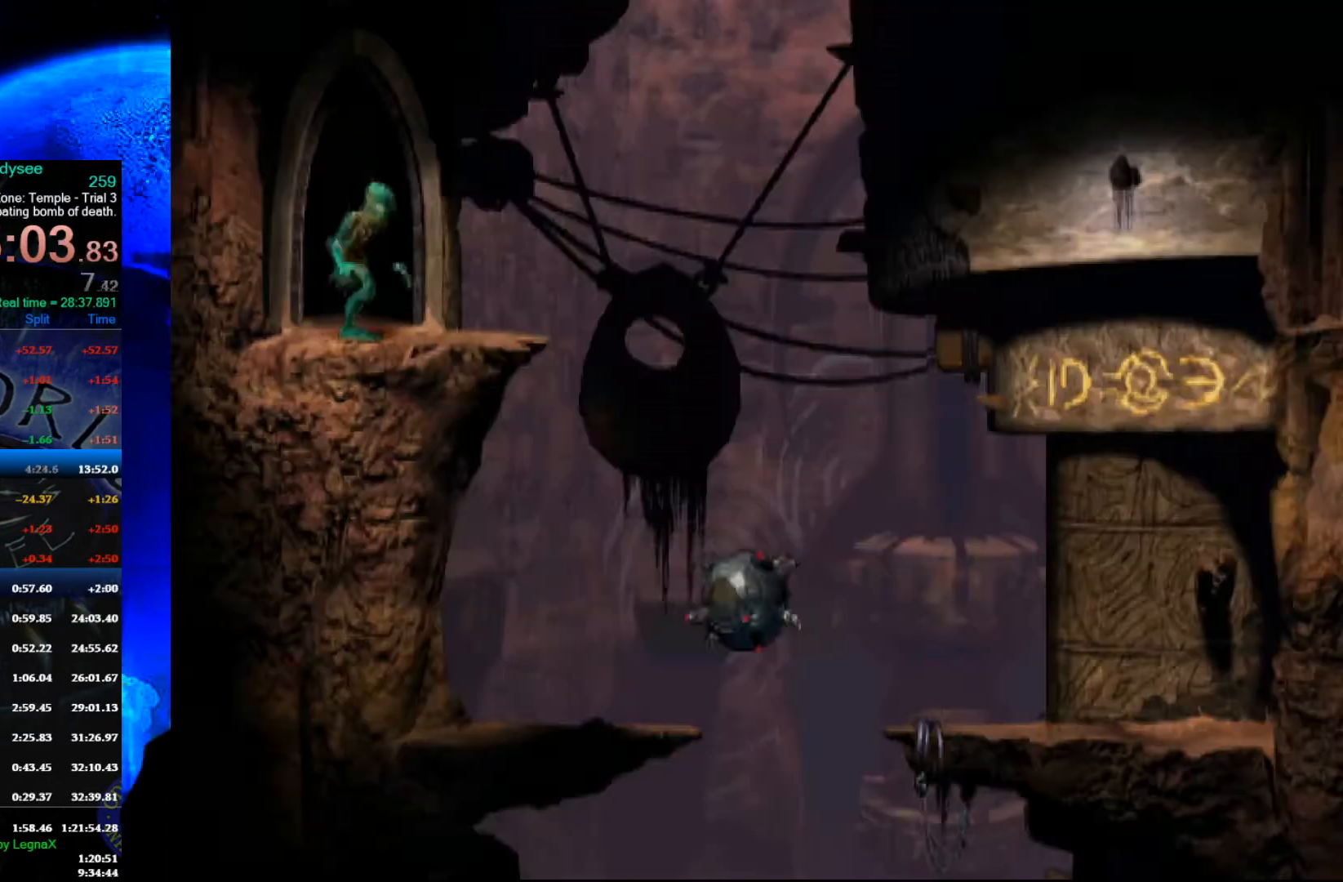
{"buttons": [], "left_stick": "center", "events": []}
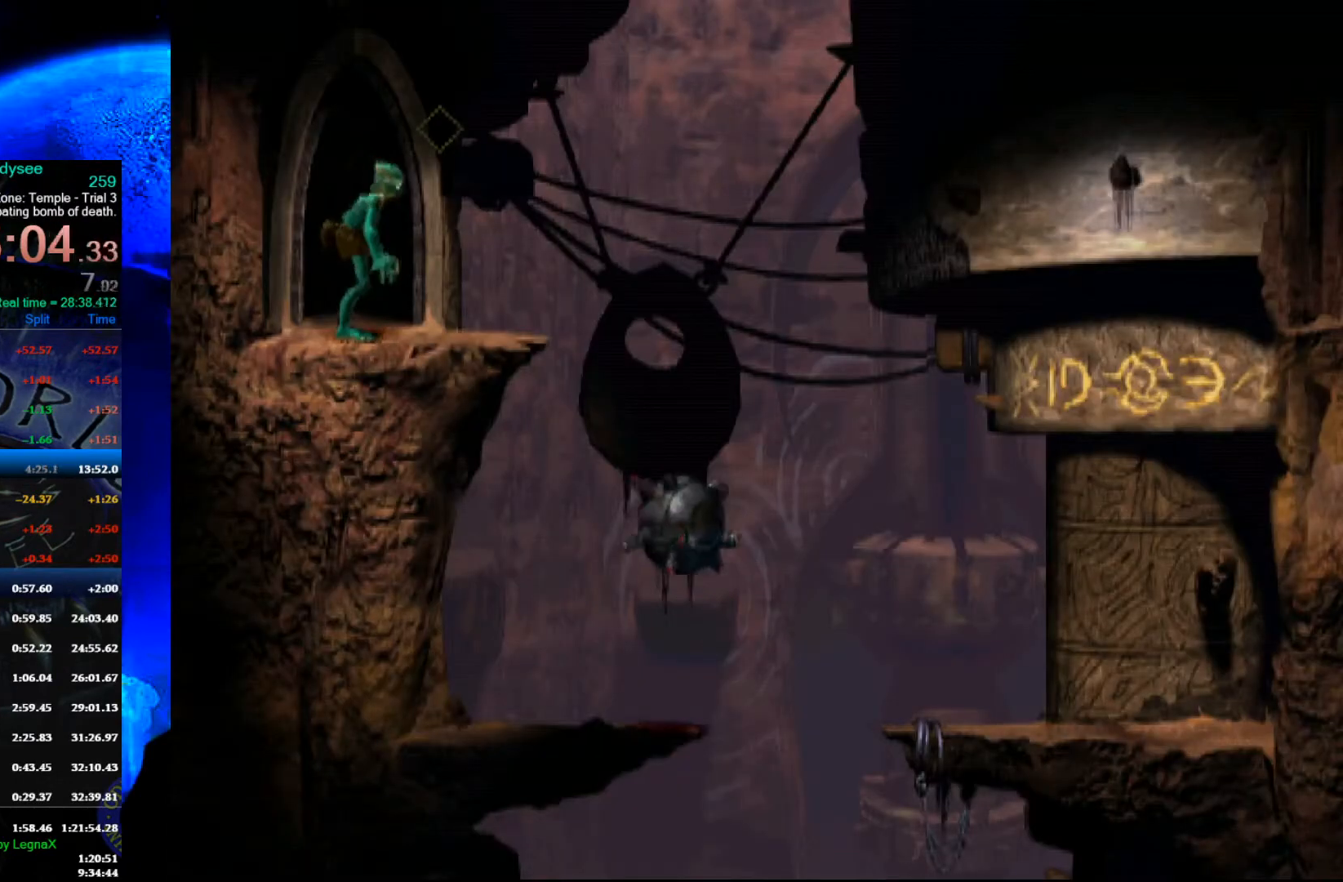
{"buttons": [], "left_stick": "right", "events": [[333, "left_stick", "right"]]}
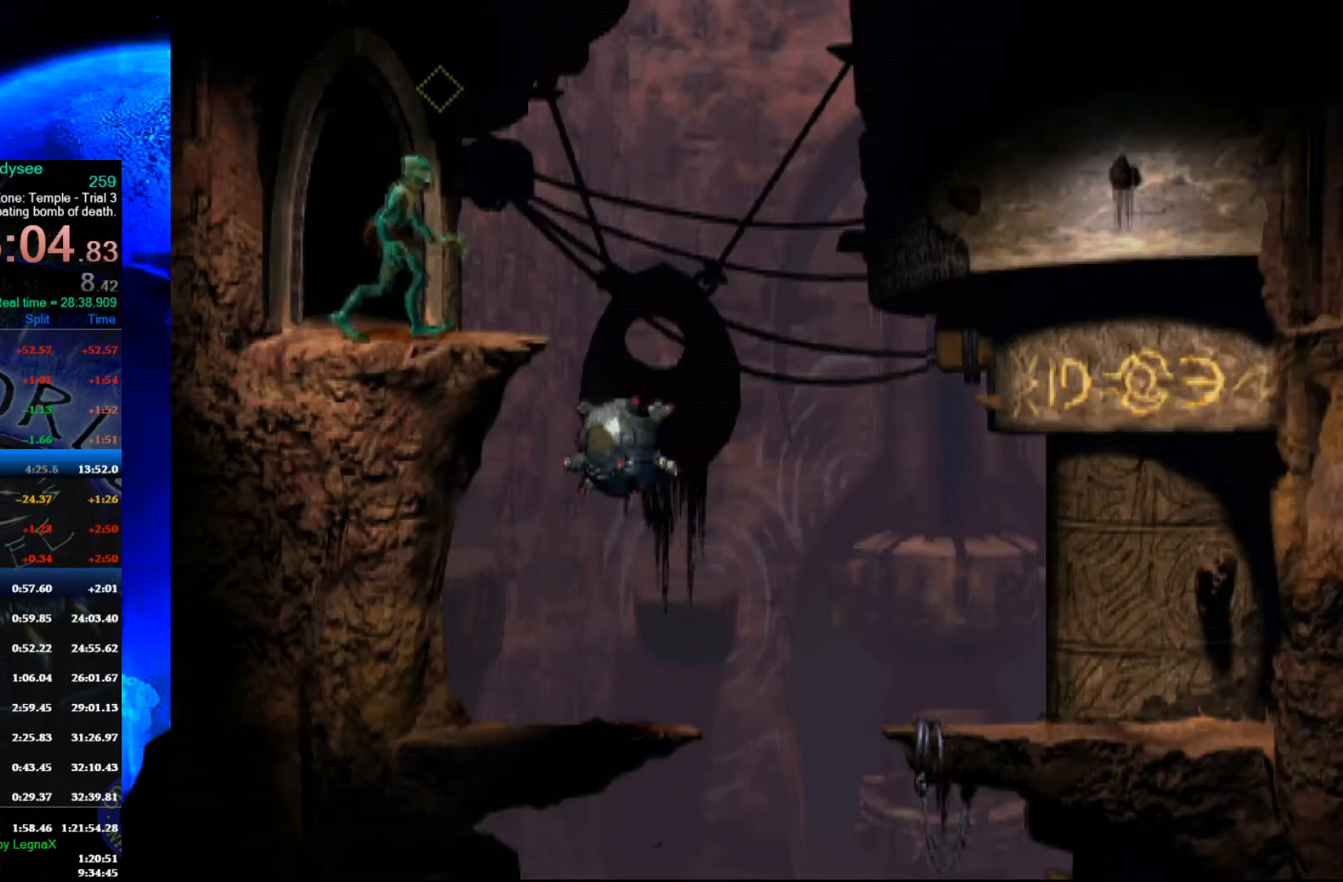
{"buttons": [], "left_stick": "down", "events": [[133, "left_stick", "center"], [433, "left_stick", "down"]]}
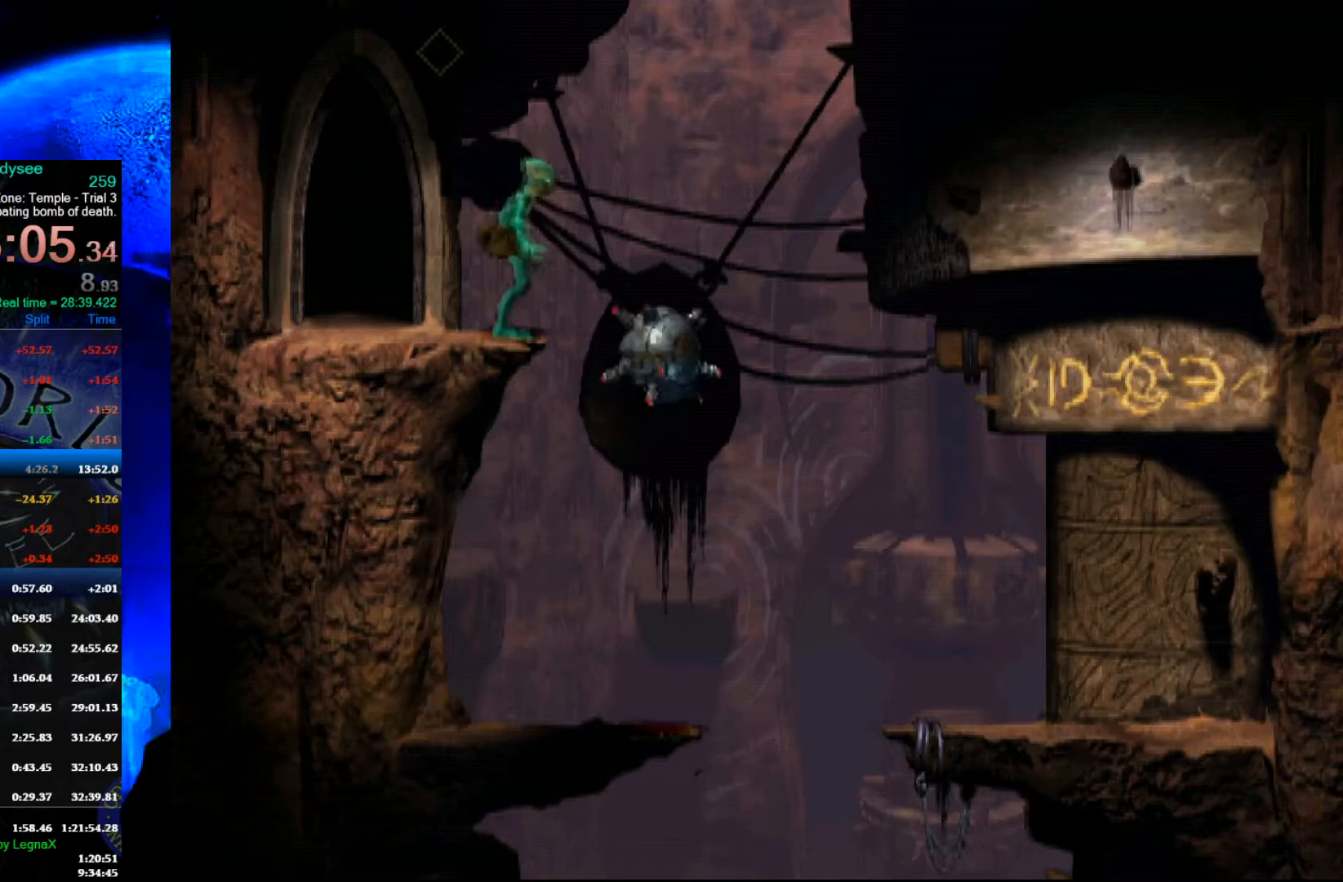
{"buttons": [], "left_stick": "down", "events": []}
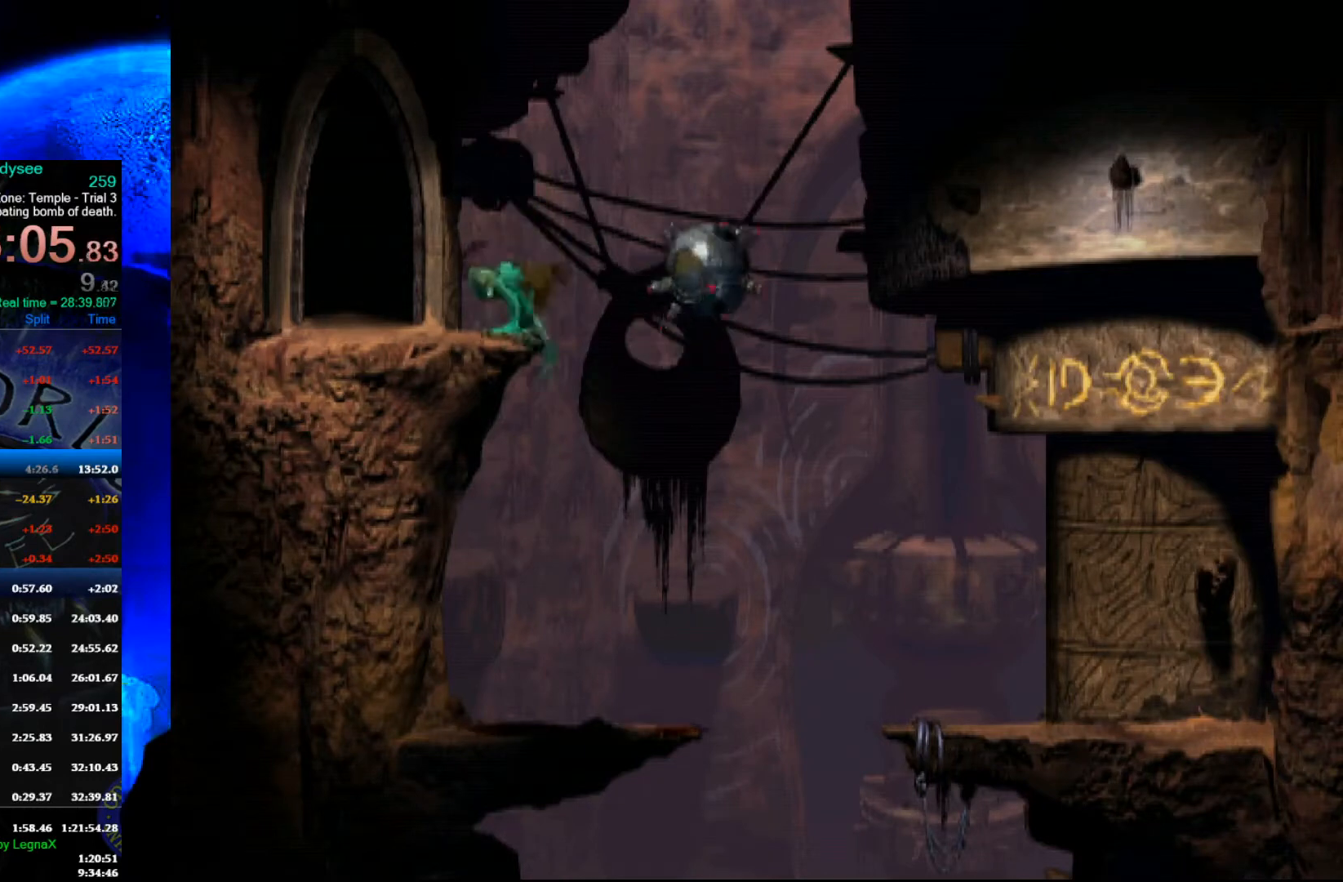
{"buttons": [], "left_stick": "down", "events": []}
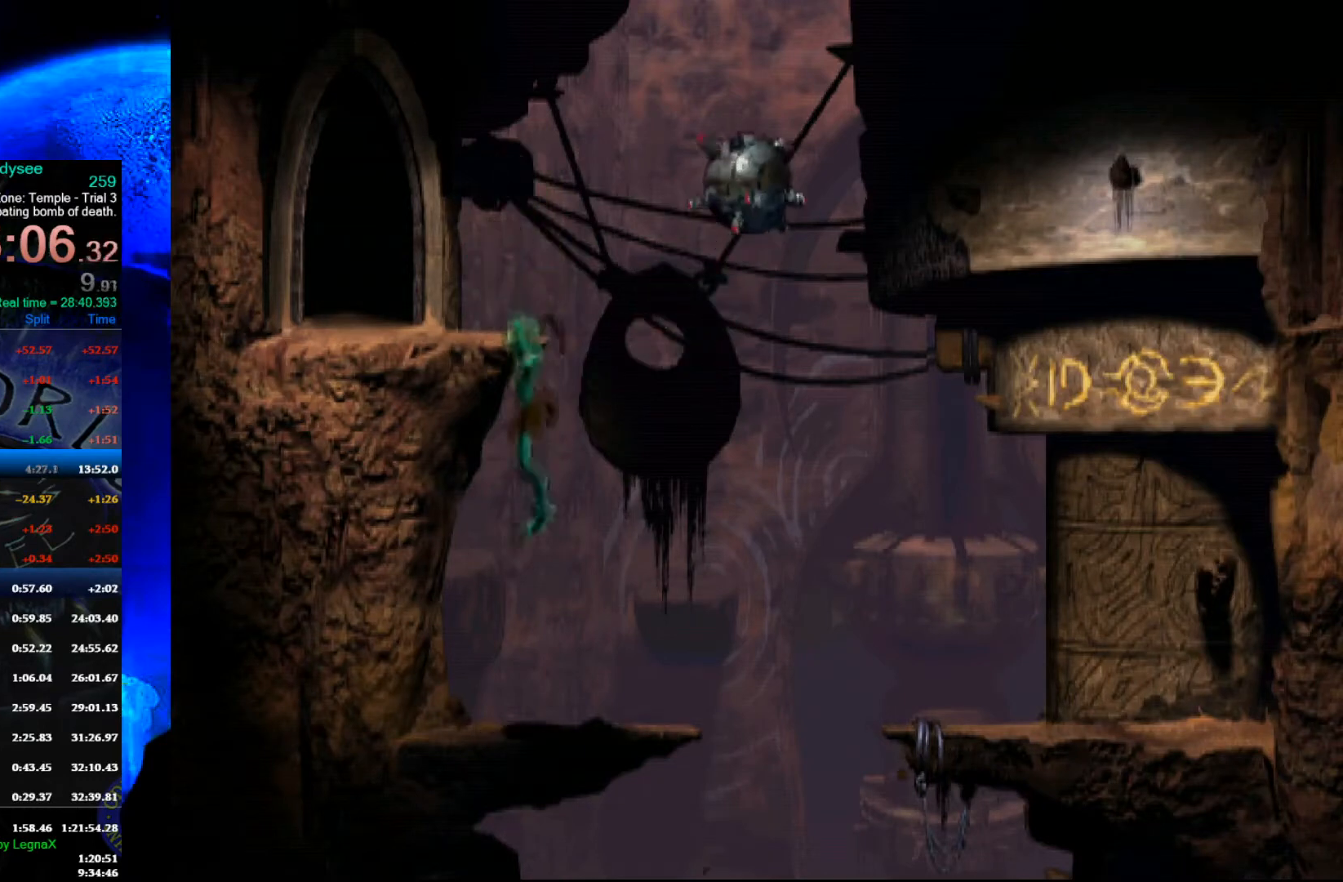
{"buttons": ["R1"], "left_stick": "right", "events": [[133, "R1", "down"], [167, "left_stick", "right"]]}
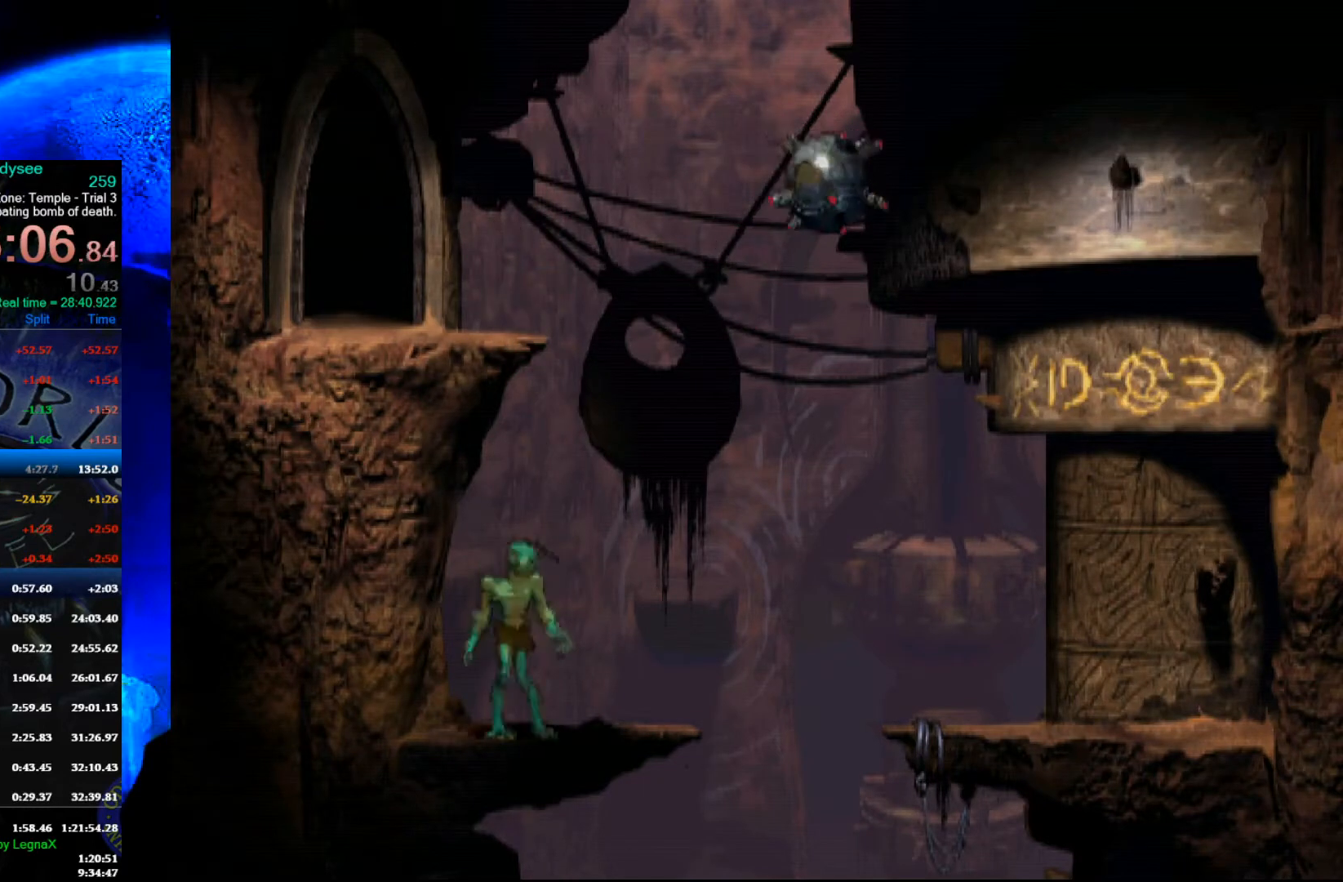
{"buttons": ["R1"], "left_stick": "right", "events": []}
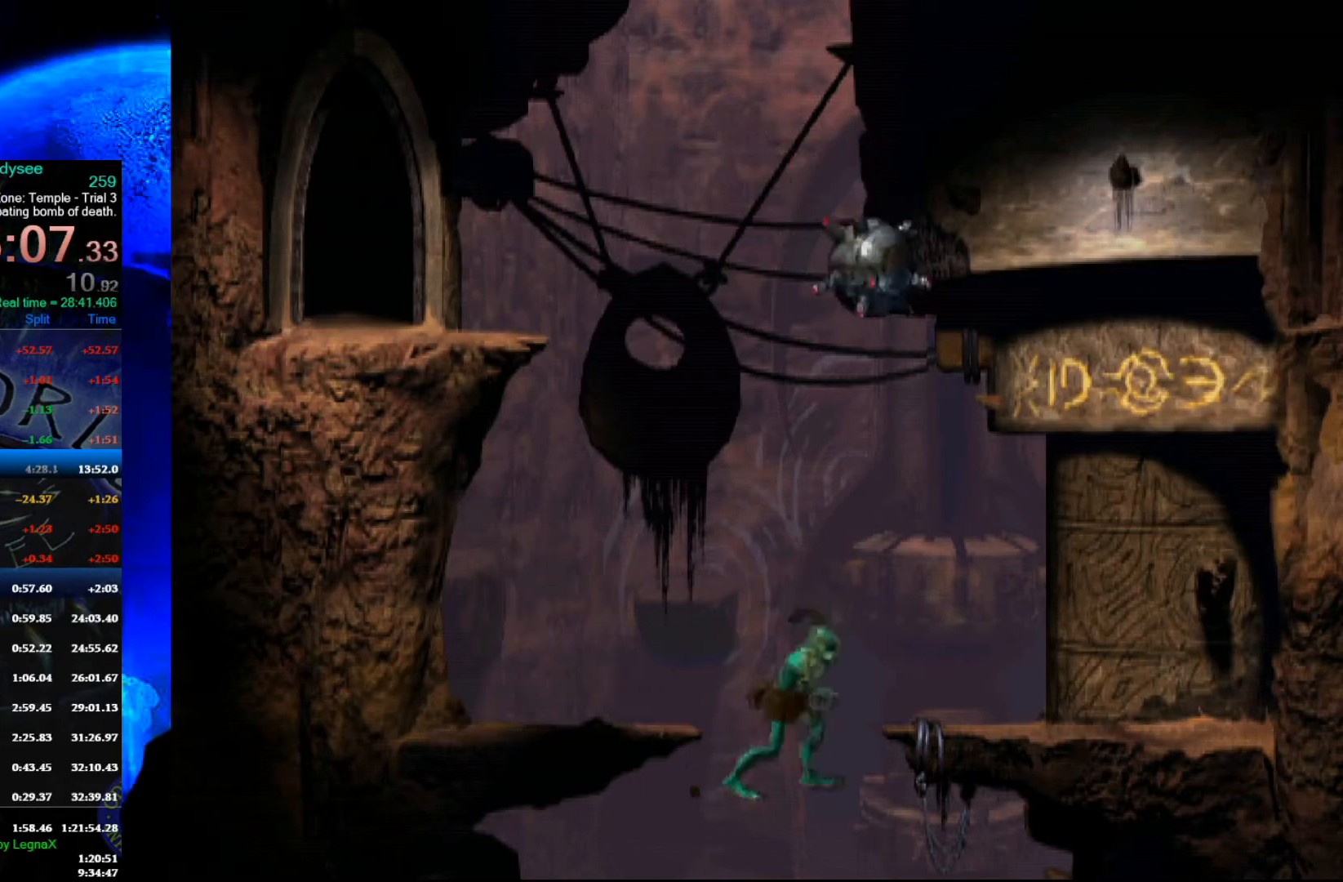
{"buttons": [], "left_stick": "down", "events": [[200, "R1", "up"], [233, "left_stick", "center"], [367, "left_stick", "down"]]}
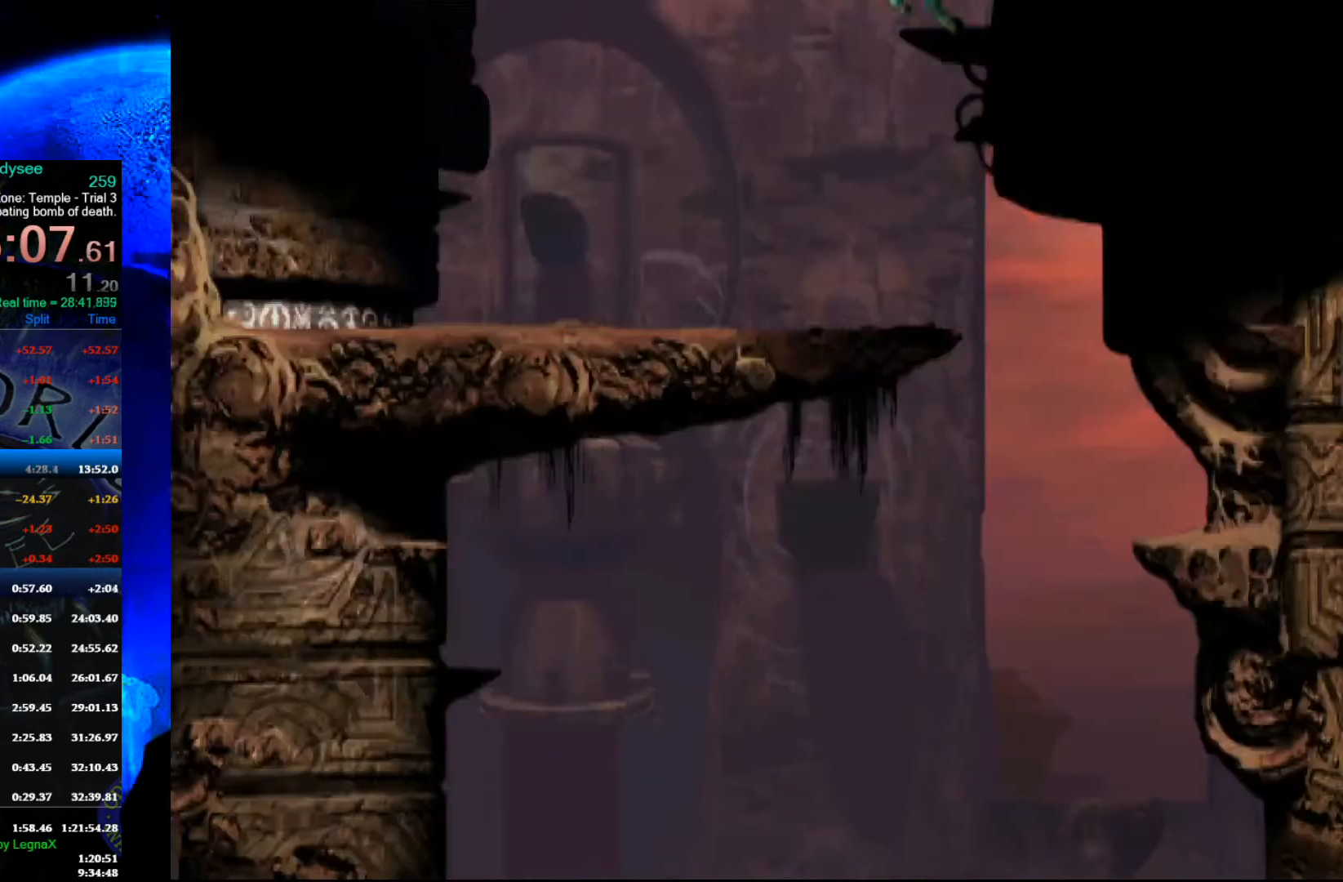
{"buttons": [], "left_stick": "down", "events": []}
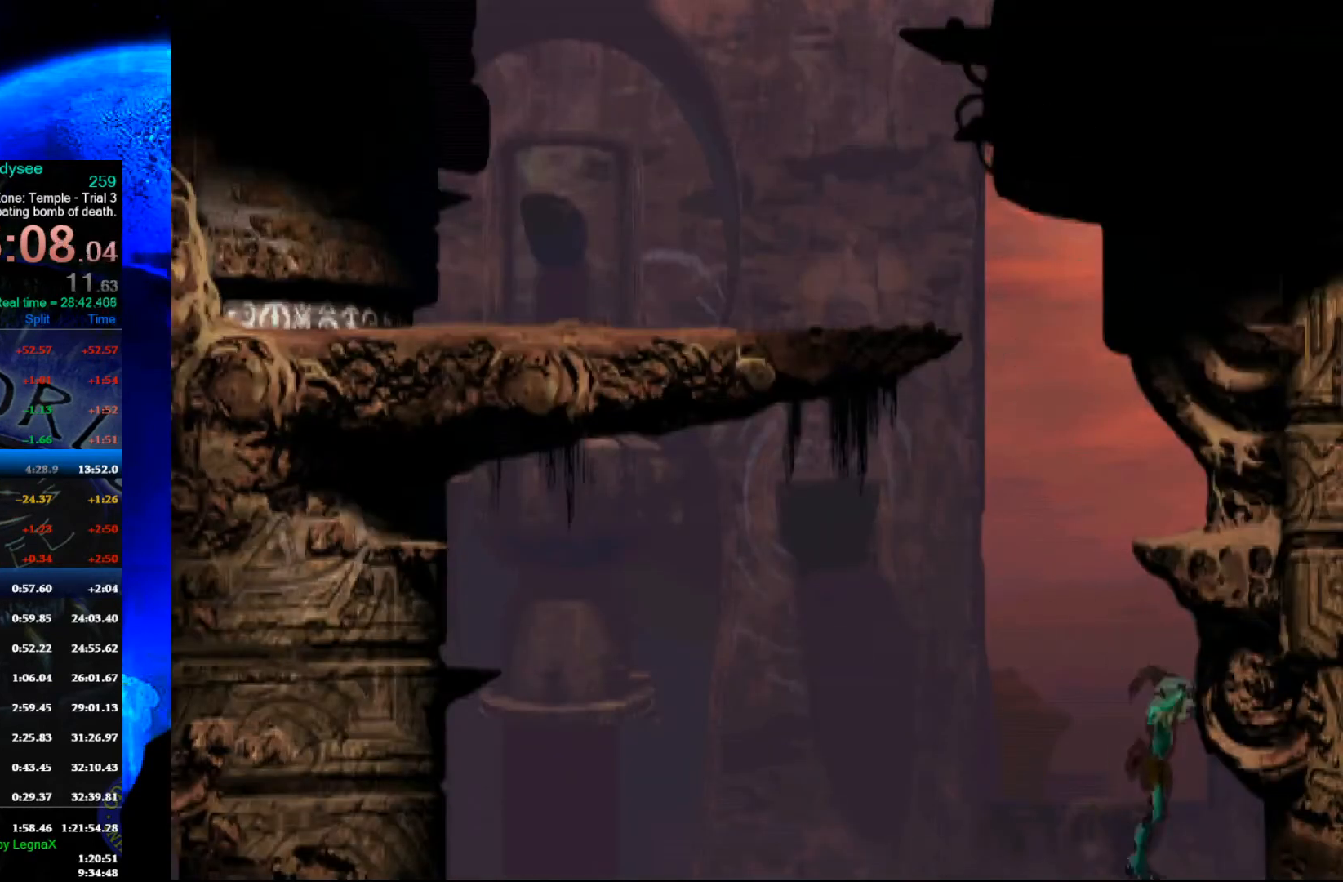
{"buttons": [], "left_stick": "center", "events": [[100, "left_stick", "center"]]}
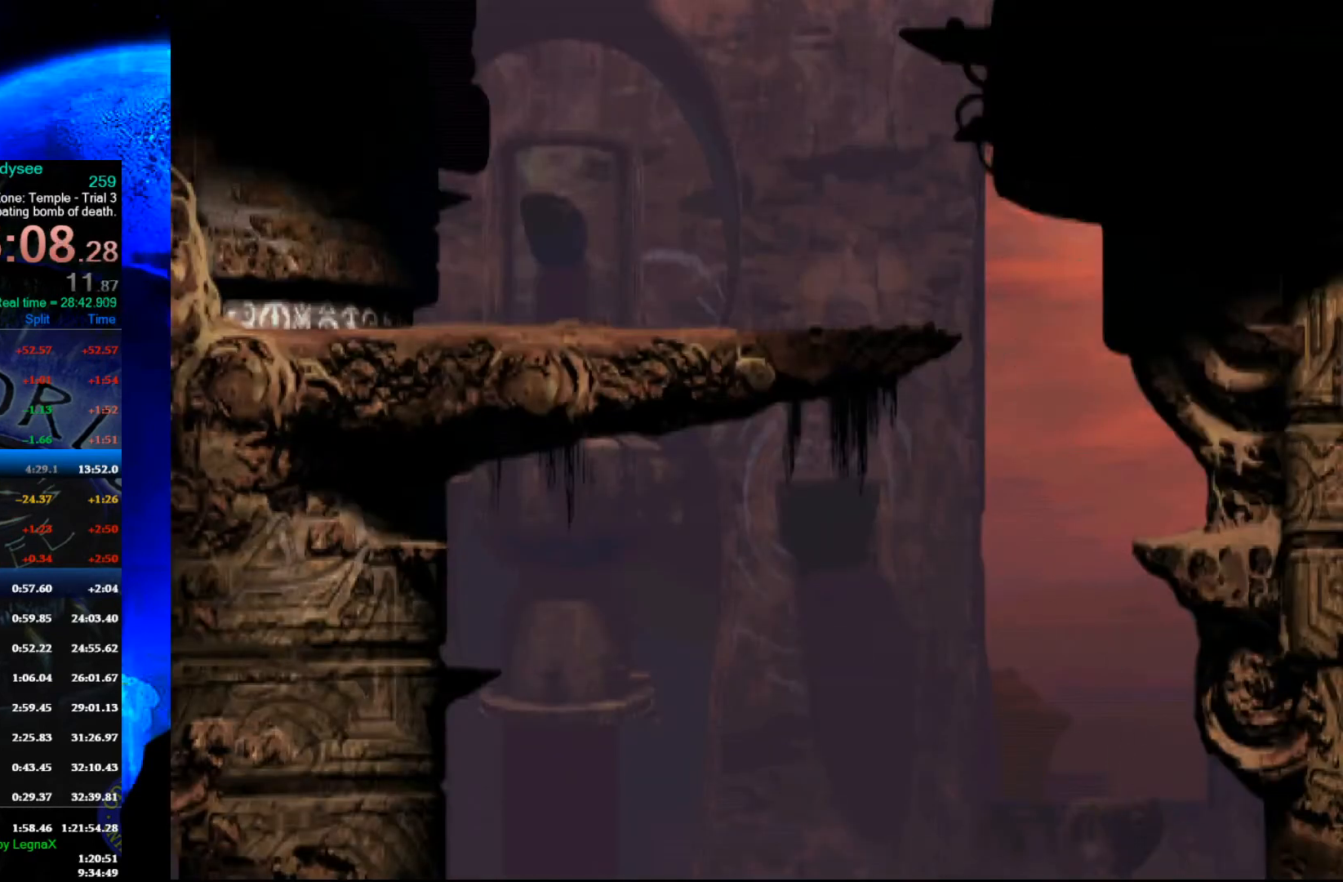
{"buttons": ["R1"], "left_stick": "left", "events": [[167, "left_stick", "left"], [500, "R1", "down"]]}
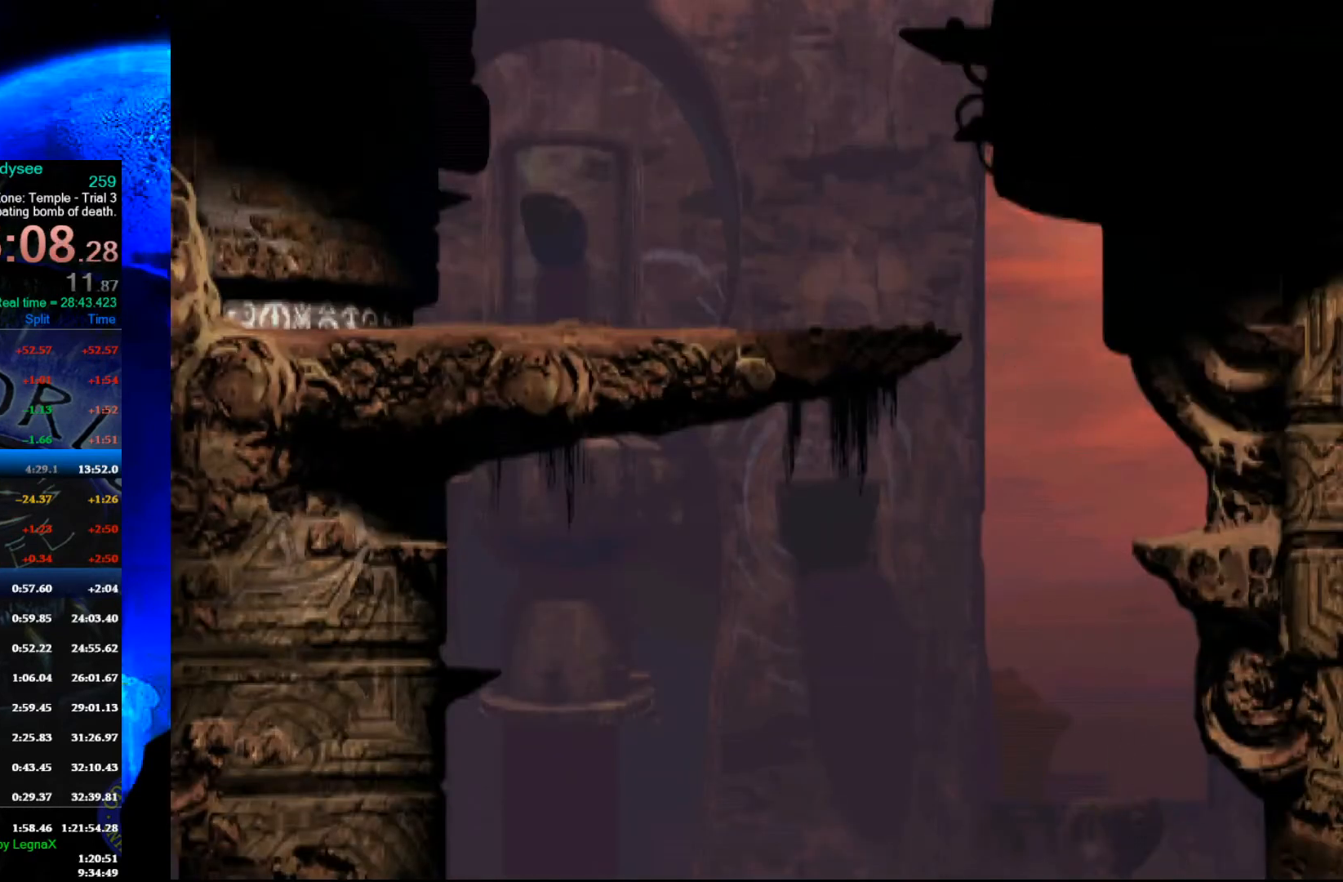
{"buttons": ["R1"], "left_stick": "left", "events": []}
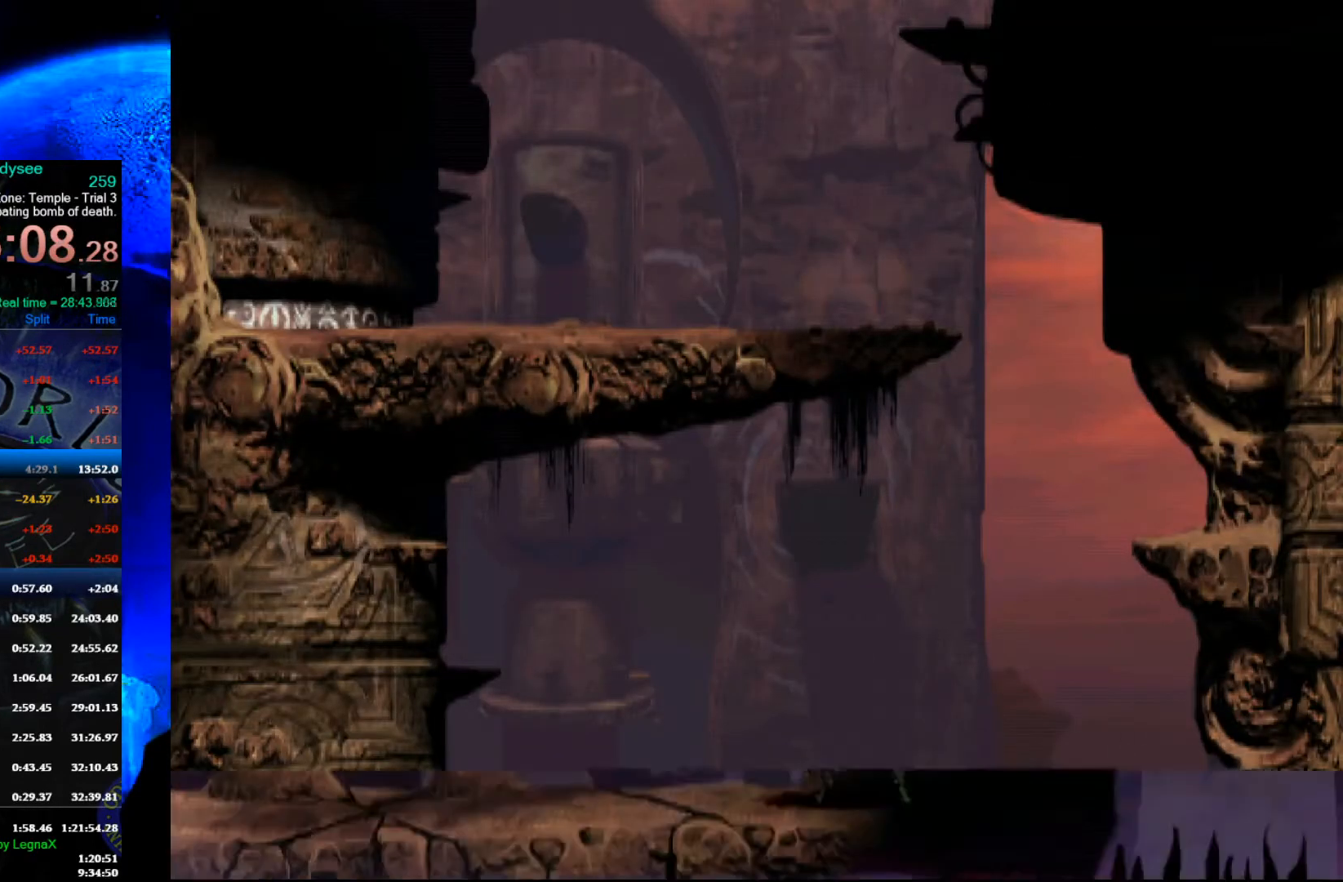
{"buttons": ["R1"], "left_stick": "left", "events": []}
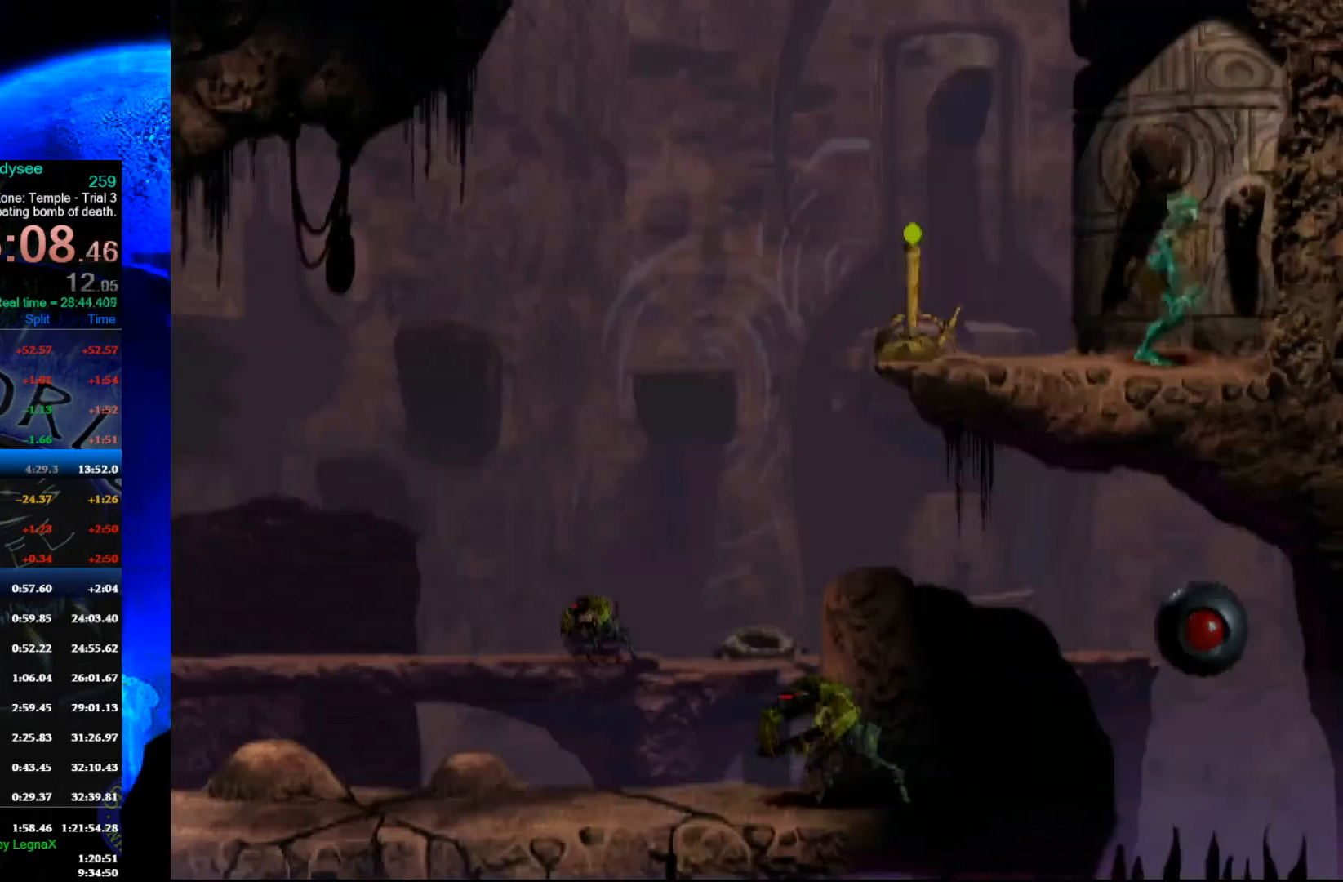
{"buttons": ["R1"], "left_stick": "left", "events": [[233, "R1", "up"], [433, "R1", "down"]]}
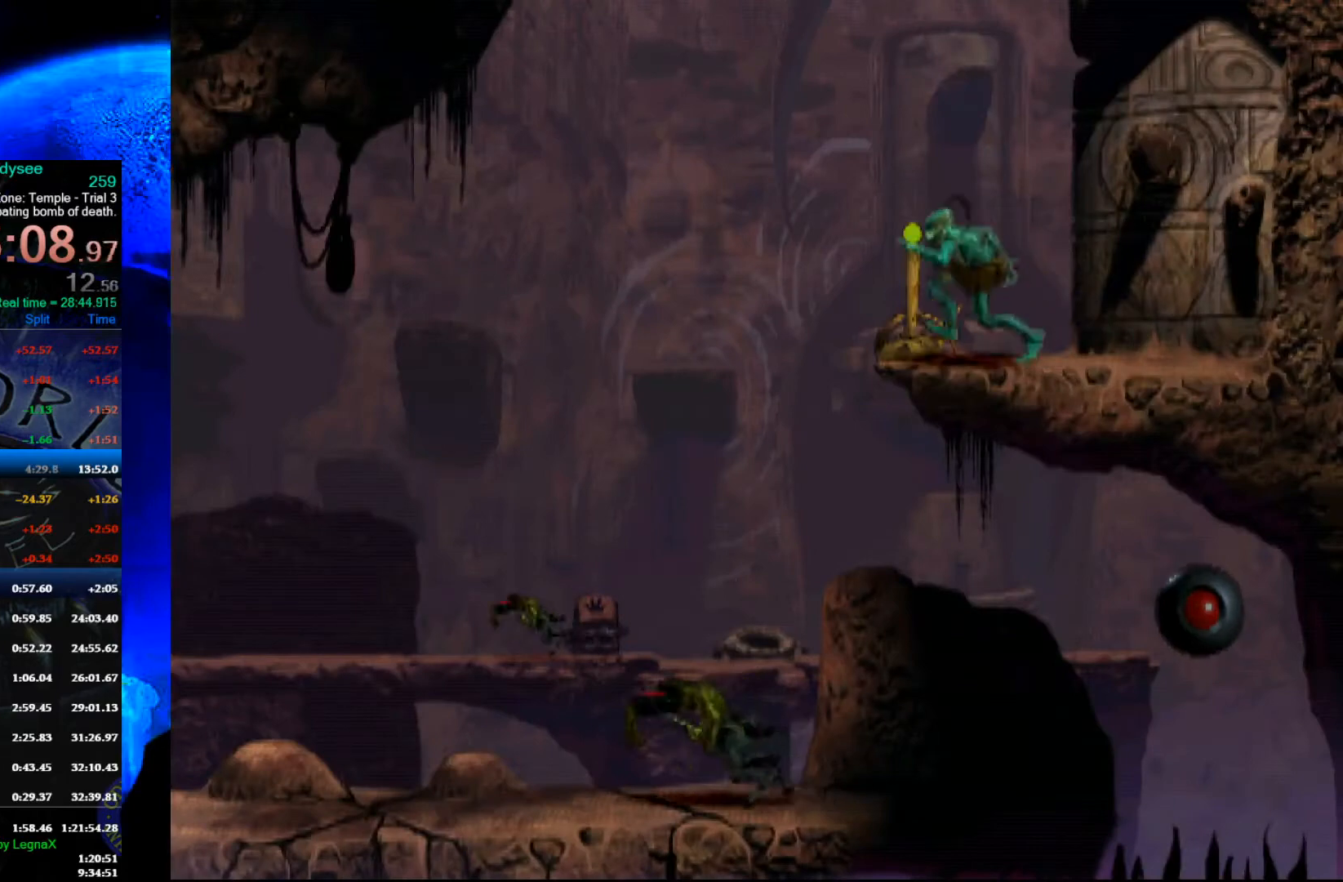
{"buttons": ["R1"], "left_stick": "left", "events": [[133, "Y", "down"], [500, "Y", "up"]]}
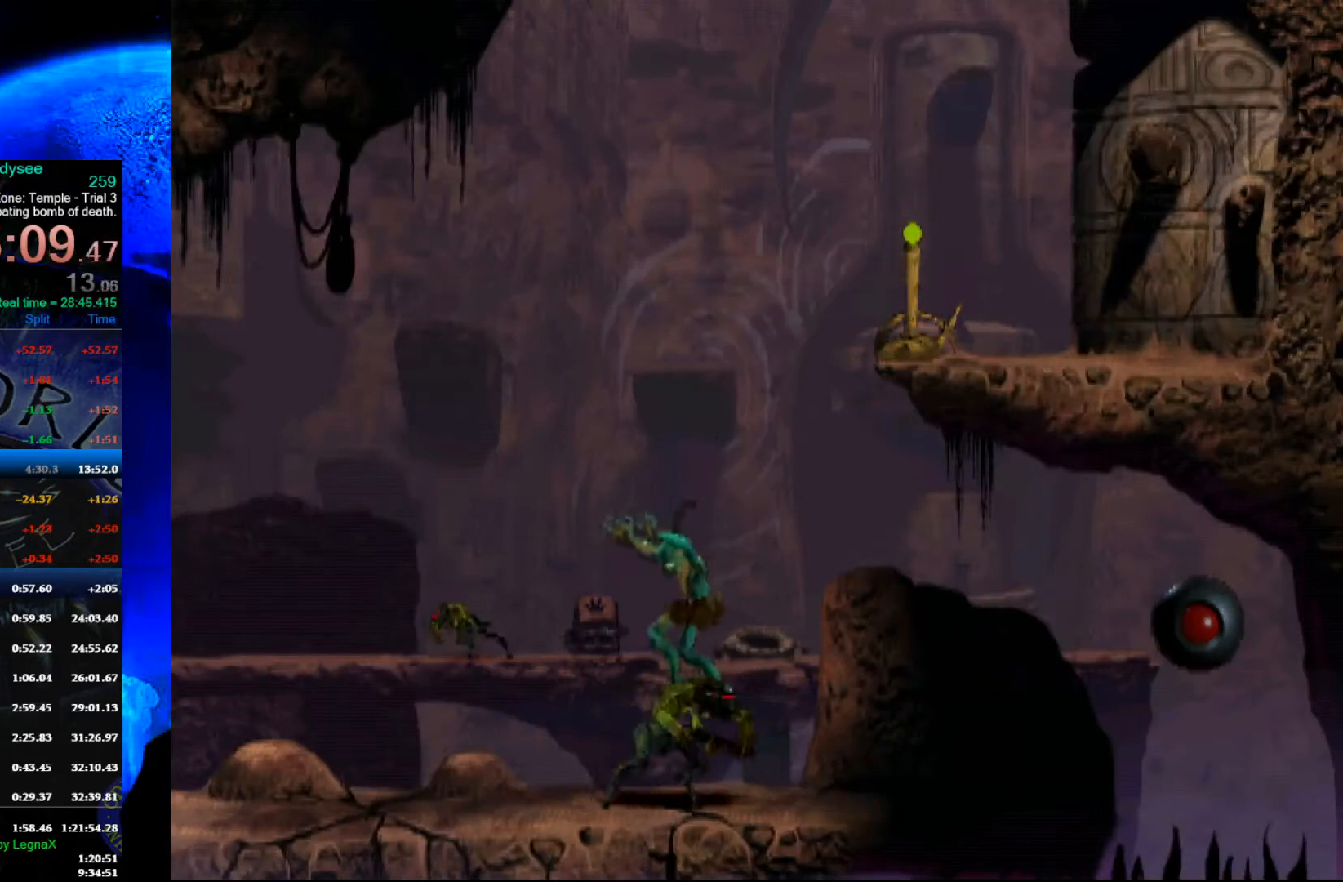
{"buttons": [], "left_stick": "left", "events": [[433, "R1", "up"]]}
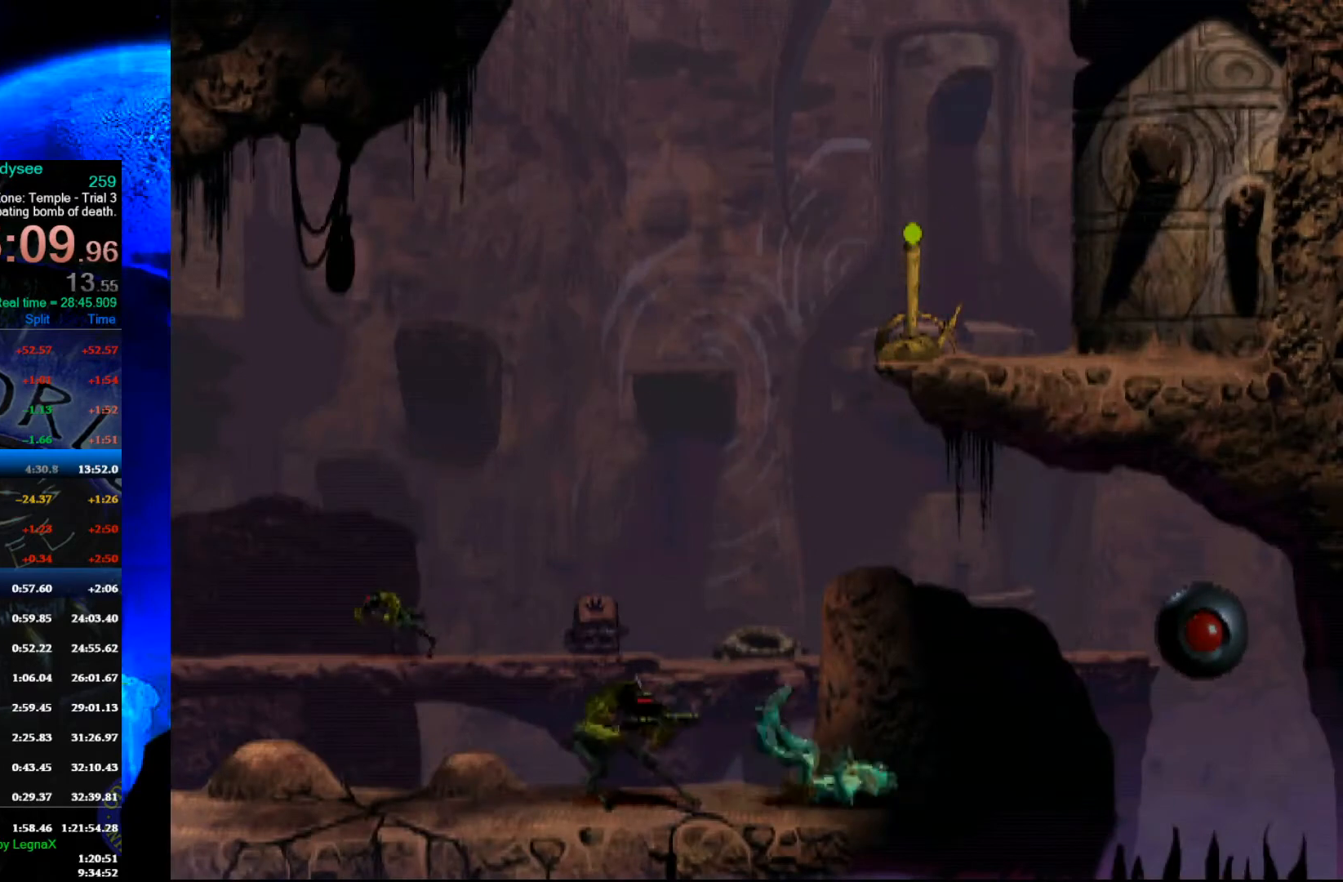
{"buttons": [], "left_stick": "center", "events": [[33, "left_stick", "center"]]}